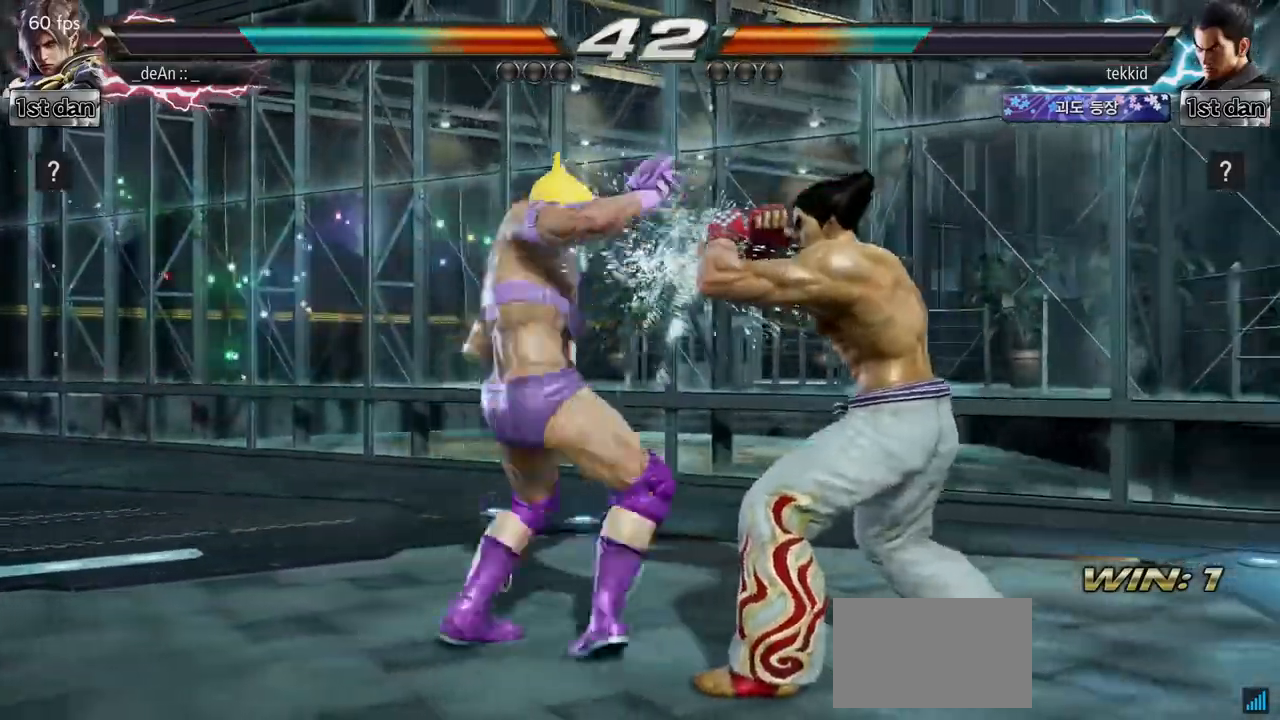
Gameplay with a controller (arcade stick); each line is a JSON object with the inputs held at the frame after it. "events" lists button and stick changes between this image and that frame as [ms after this image, input, new state], when the widget could be followed in between. Not read: L3 R3.
{"buttons": [], "left_stick": "center", "events": [[50, "CROSS", "up"], [67, "CROSS", "down"], [283, "CROSS", "up"]]}
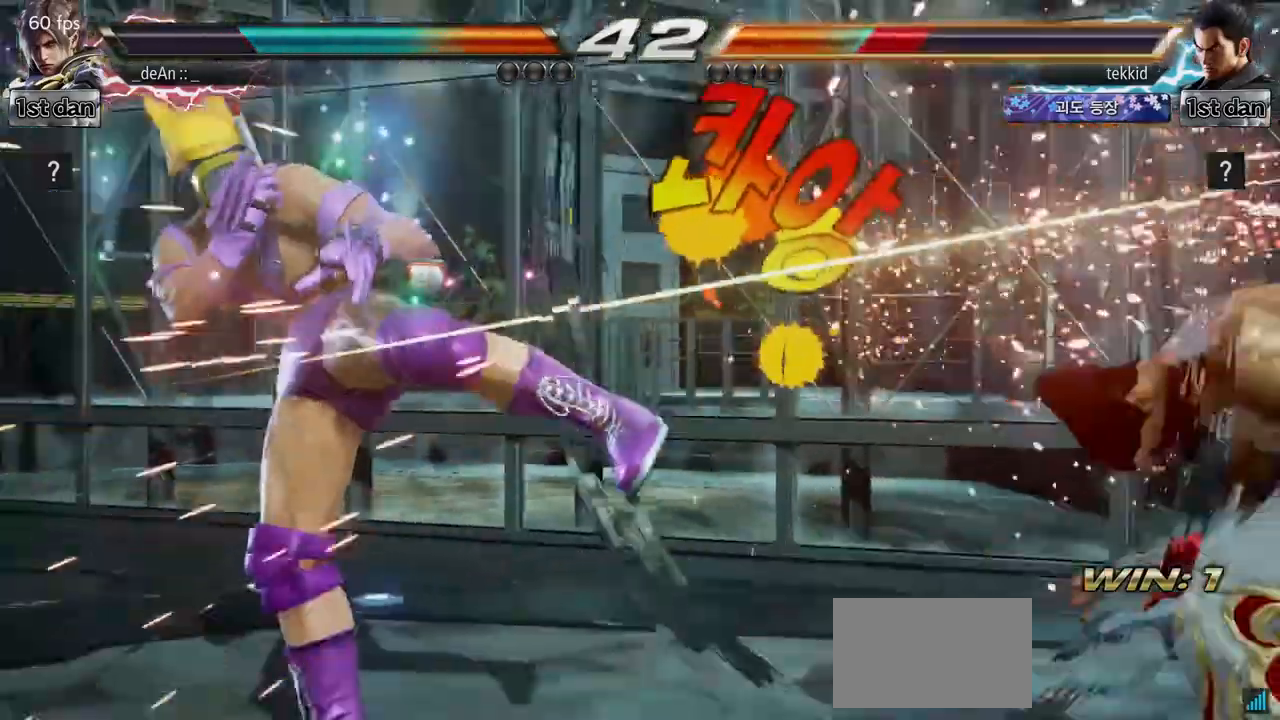
{"buttons": ["TRIANGLE"], "left_stick": "right", "events": [[283, "left_stick", "right"], [317, "CROSS", "down"], [450, "CROSS", "up"], [483, "TRIANGLE", "down"]]}
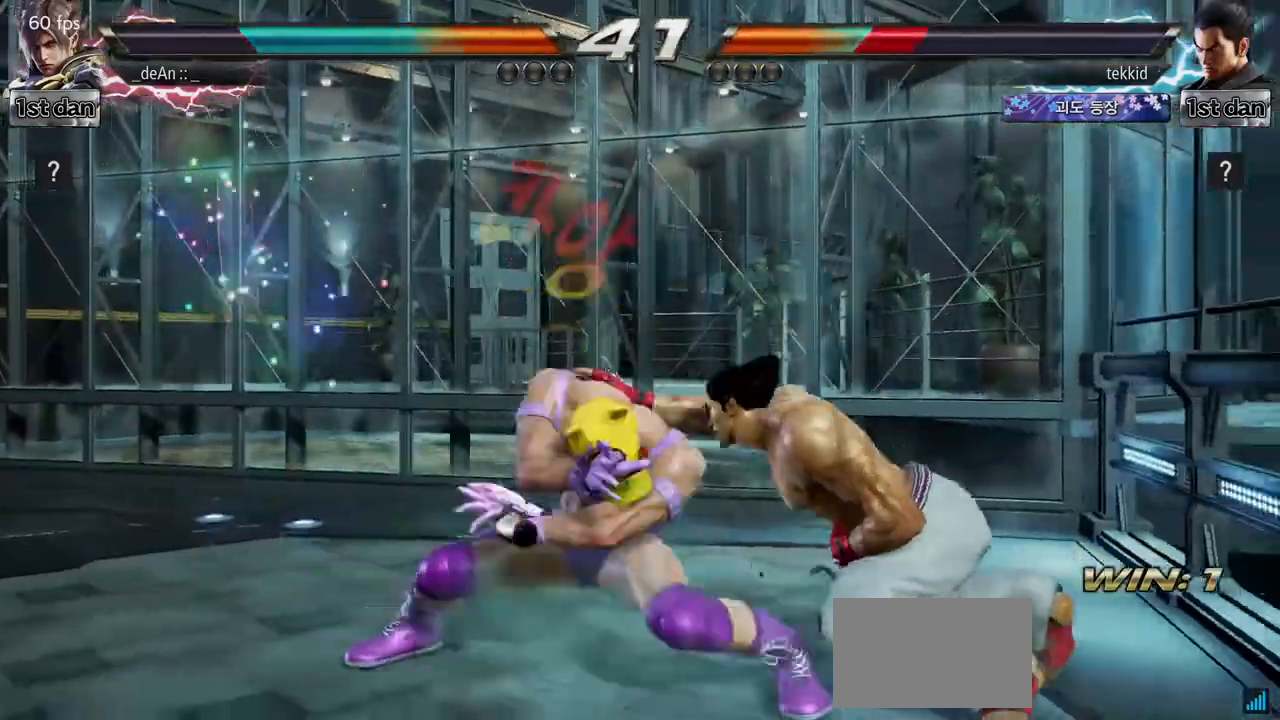
{"buttons": [], "left_stick": "center", "events": [[67, "TRIANGLE", "up"], [167, "TRIANGLE", "down"], [250, "TRIANGLE", "up"], [267, "left_stick", "center"], [300, "TRIANGLE", "down"], [467, "TRIANGLE", "up"]]}
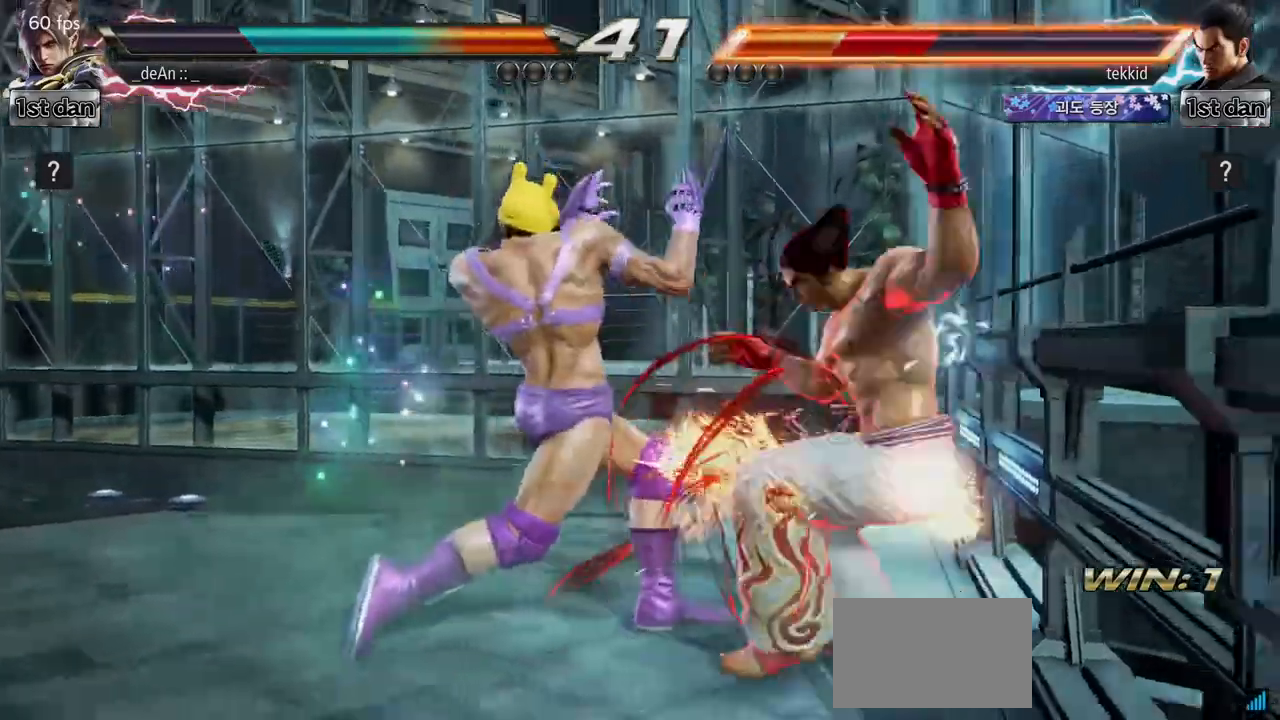
{"buttons": ["SQUARE"], "left_stick": "down-left", "events": [[250, "left_stick", "down-left"], [300, "TRIANGLE", "down"], [433, "SQUARE", "down"], [500, "TRIANGLE", "up"]]}
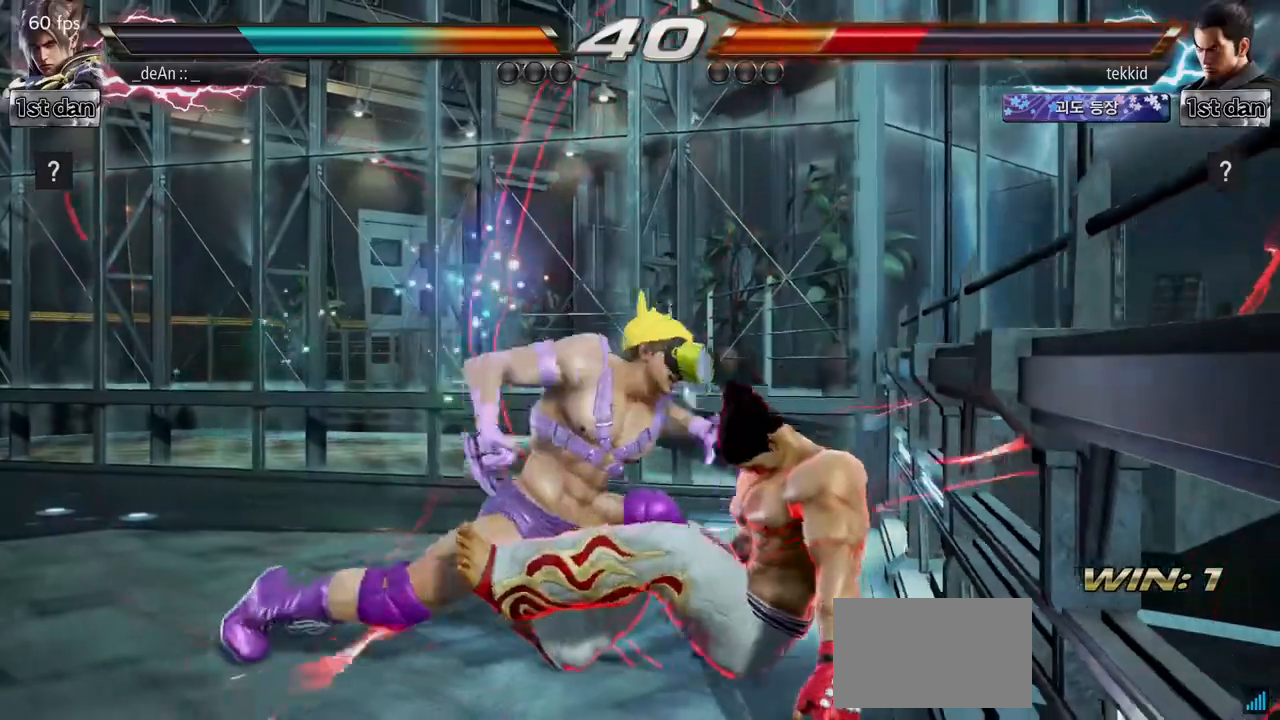
{"buttons": [], "left_stick": "center", "events": [[33, "left_stick", "center"], [83, "SQUARE", "up"]]}
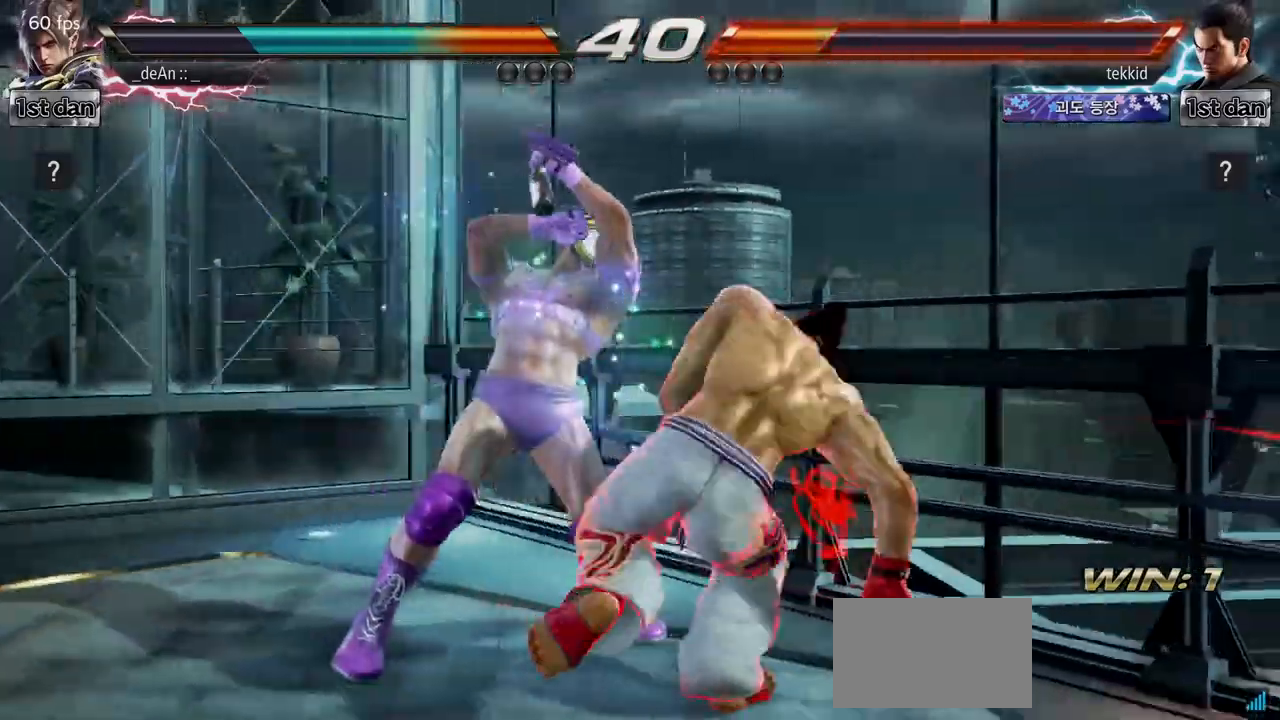
{"buttons": [], "left_stick": "center", "events": [[117, "left_stick", "down-right"], [150, "SQUARE", "down"], [167, "CIRCLE", "down"], [200, "CIRCLE", "up"], [400, "SQUARE", "up"], [417, "left_stick", "center"]]}
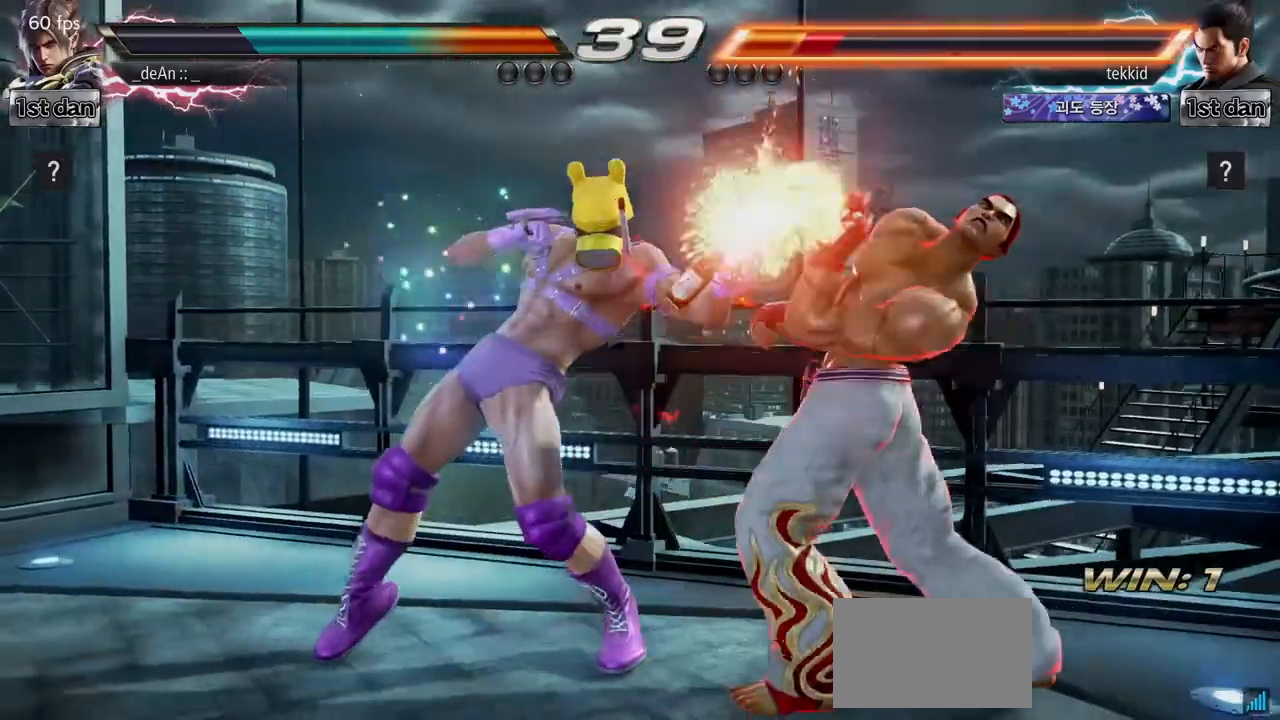
{"buttons": [], "left_stick": "center", "events": [[300, "SQUARE", "down"], [467, "SQUARE", "up"]]}
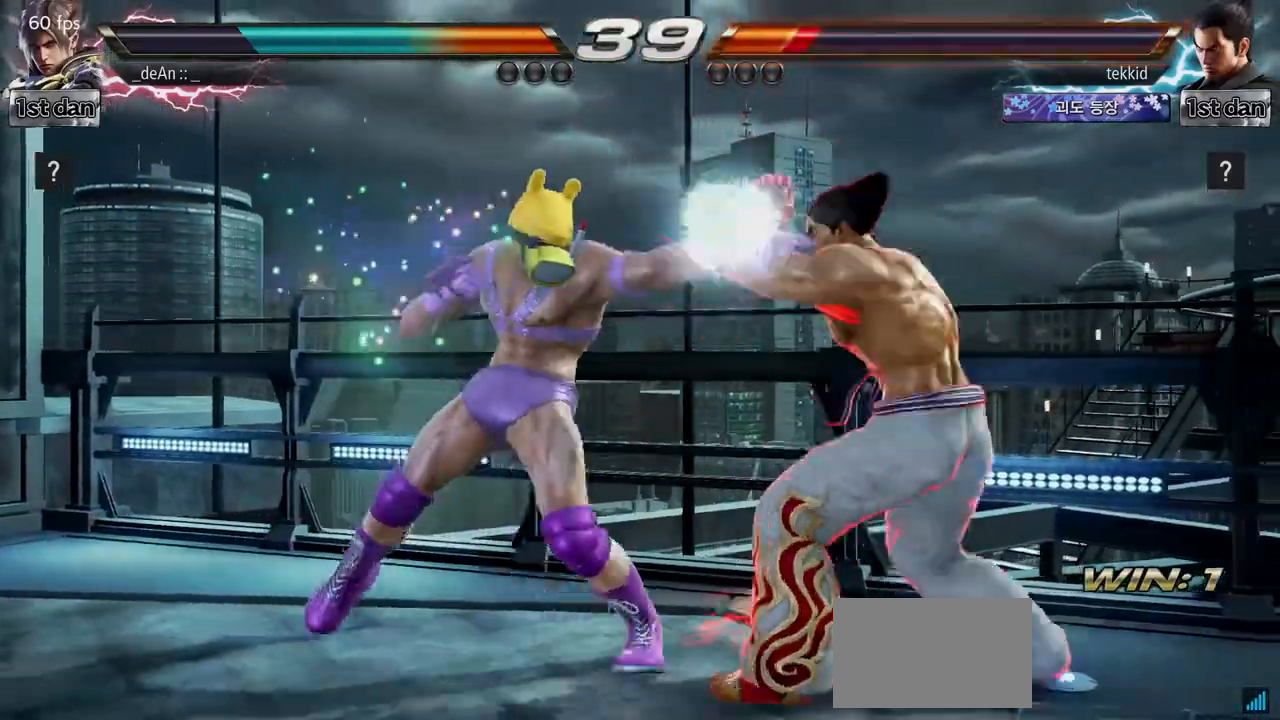
{"buttons": [], "left_stick": "center", "events": [[217, "SQUARE", "down"], [350, "SQUARE", "up"]]}
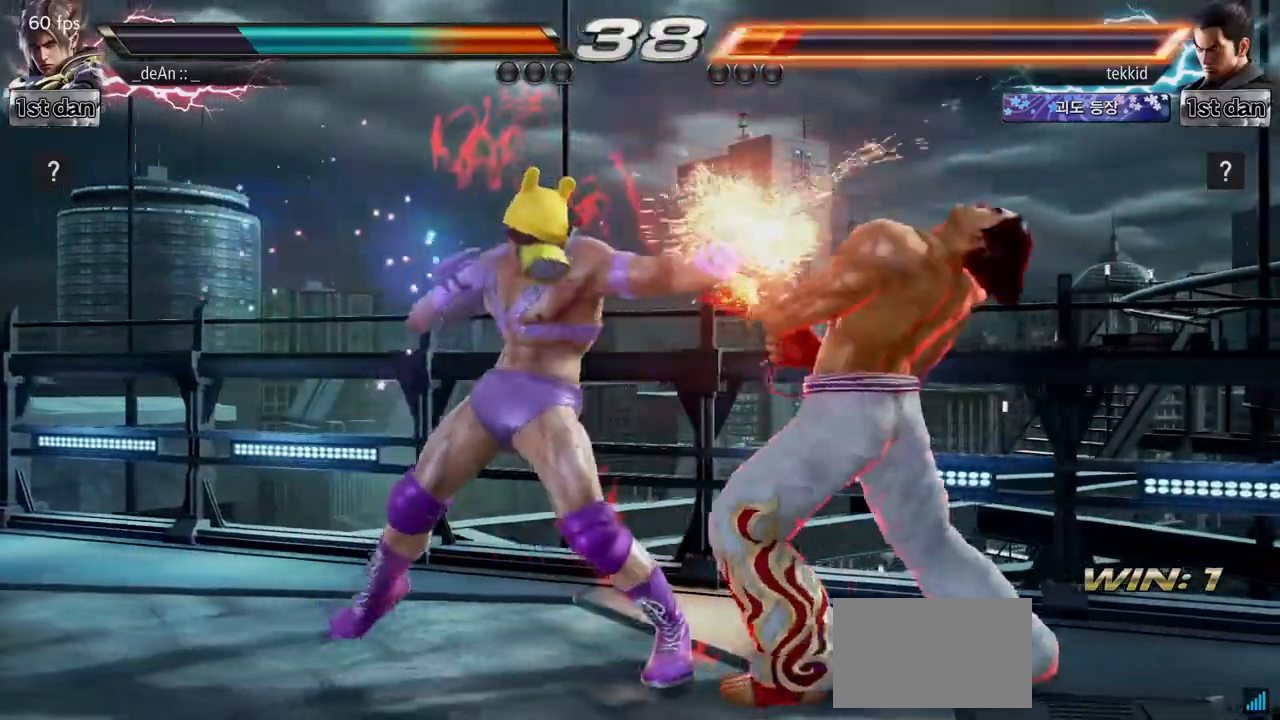
{"buttons": [], "left_stick": "center", "events": [[117, "left_stick", "down-right"], [133, "SQUARE", "down"], [300, "SQUARE", "up"], [350, "left_stick", "center"]]}
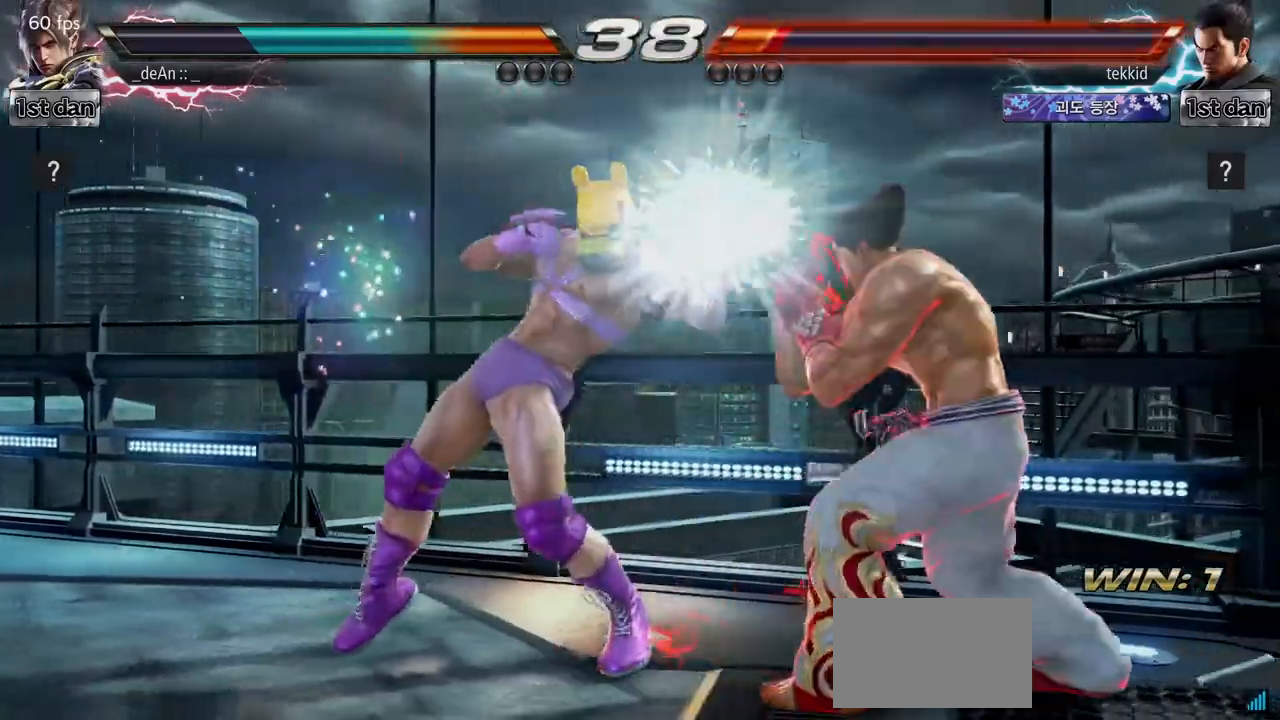
{"buttons": ["TRIANGLE"], "left_stick": "center", "events": [[200, "left_stick", "down-right"], [217, "SQUARE", "down"], [367, "TRIANGLE", "down"], [383, "SQUARE", "up"], [450, "left_stick", "center"]]}
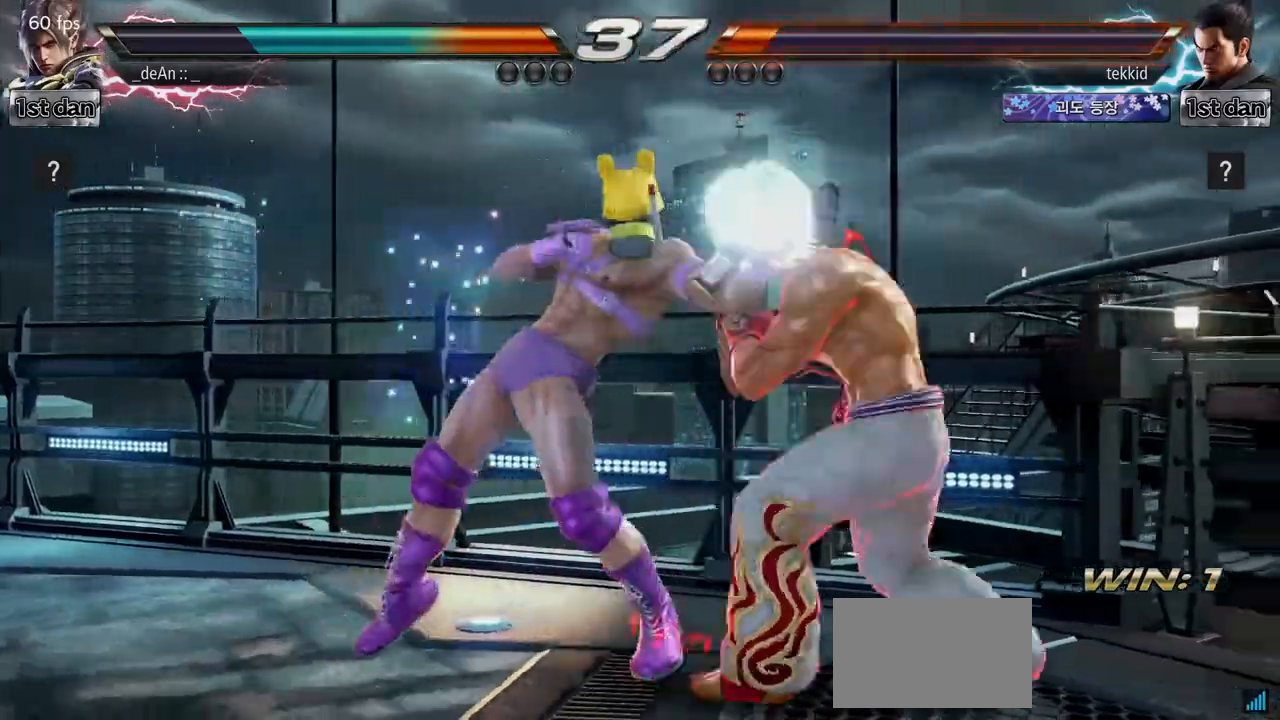
{"buttons": ["SQUARE", "TRIANGLE"], "left_stick": "center", "events": [[17, "TRIANGLE", "up"], [300, "SQUARE", "down"], [400, "TRIANGLE", "down"]]}
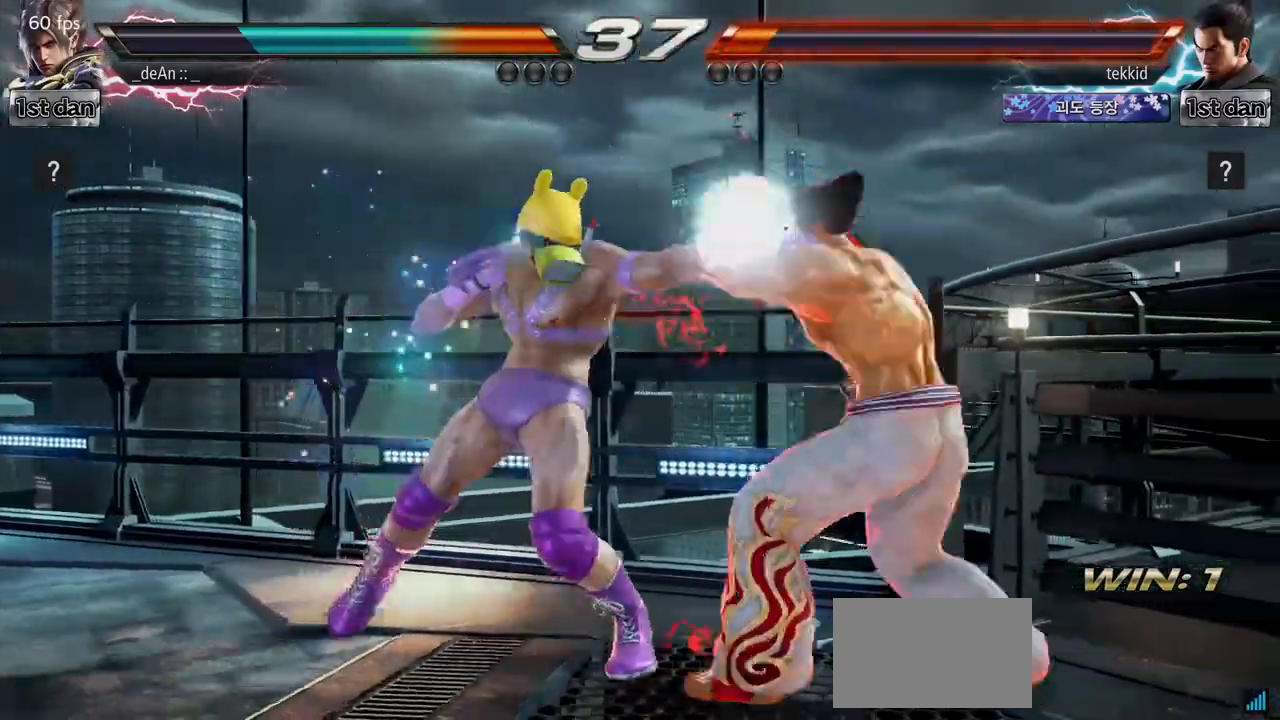
{"buttons": ["CROSS"], "left_stick": "right", "events": [[17, "SQUARE", "up"], [67, "TRIANGLE", "up"], [383, "left_stick", "right"], [433, "CROSS", "down"]]}
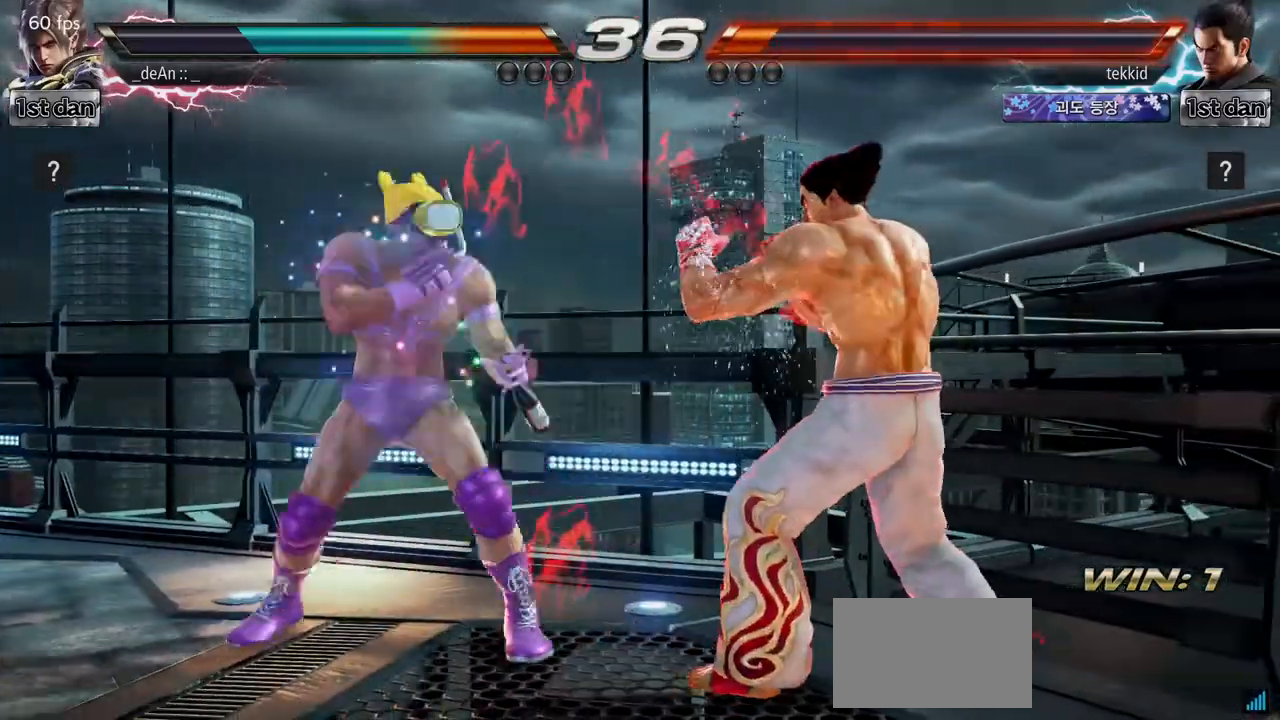
{"buttons": ["TRIANGLE"], "left_stick": "center", "events": [[33, "CROSS", "up"], [100, "TRIANGLE", "down"], [200, "TRIANGLE", "up"], [333, "TRIANGLE", "down"], [433, "TRIANGLE", "up"], [450, "left_stick", "center"], [500, "TRIANGLE", "down"]]}
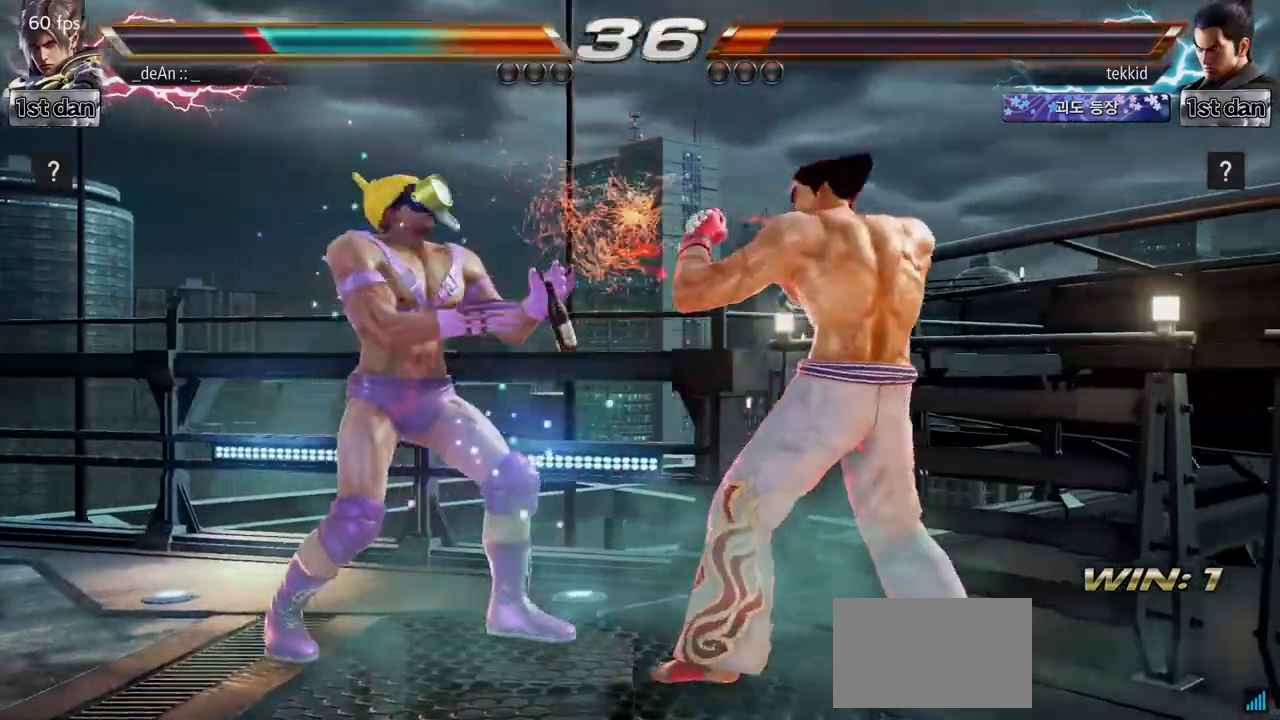
{"buttons": [], "left_stick": "left", "events": [[133, "TRIANGLE", "up"], [267, "left_stick", "left"]]}
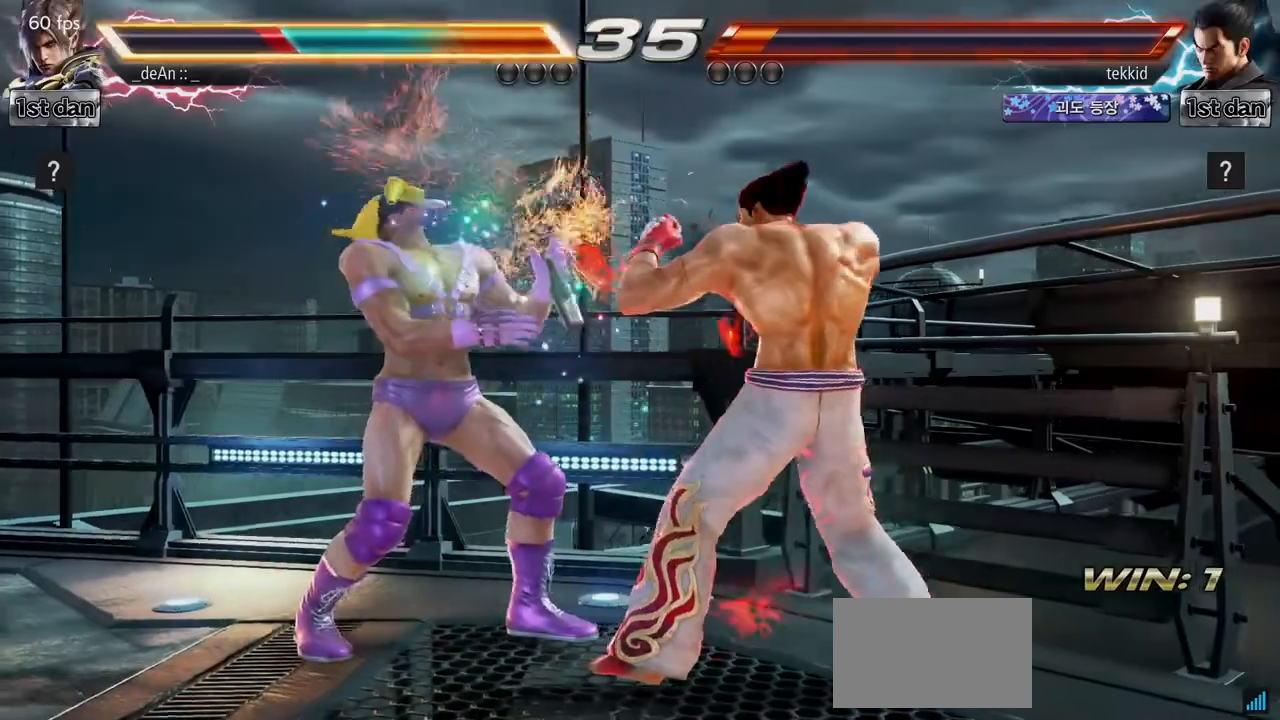
{"buttons": [], "left_stick": "left", "events": [[117, "left_stick", "center"], [217, "left_stick", "left"]]}
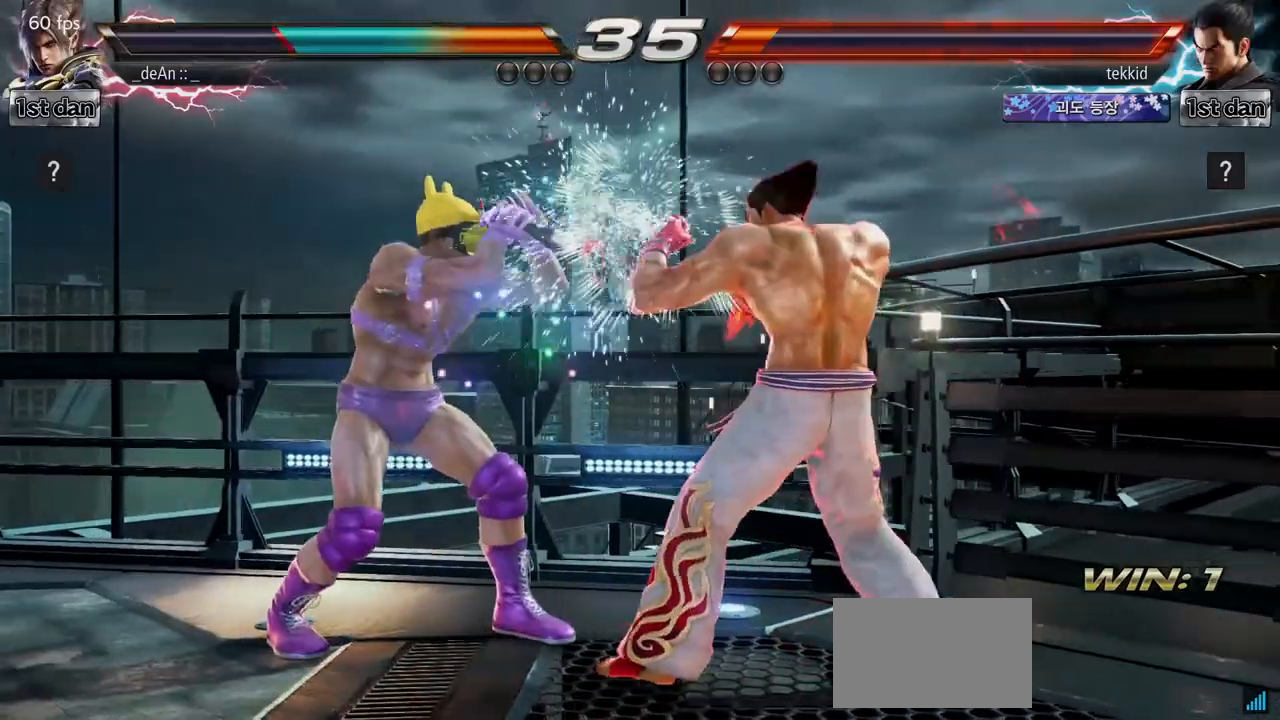
{"buttons": [], "left_stick": "center", "events": [[67, "left_stick", "center"]]}
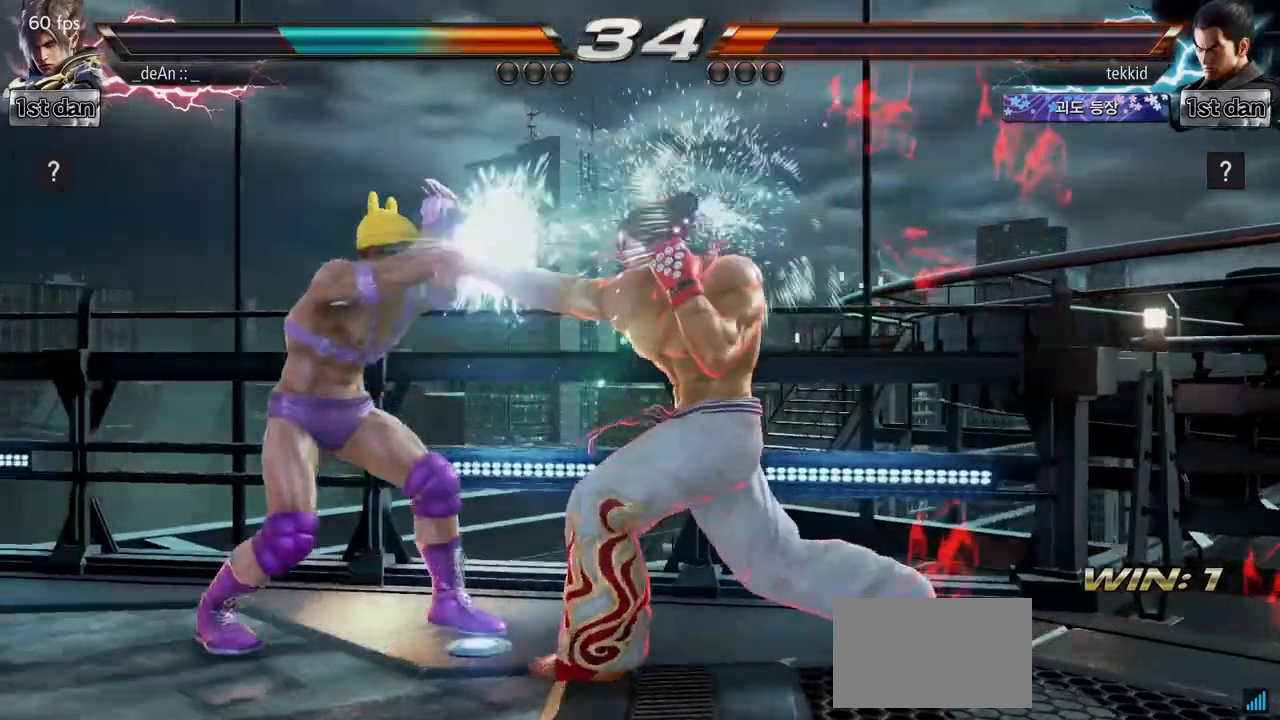
{"buttons": [], "left_stick": "center", "events": []}
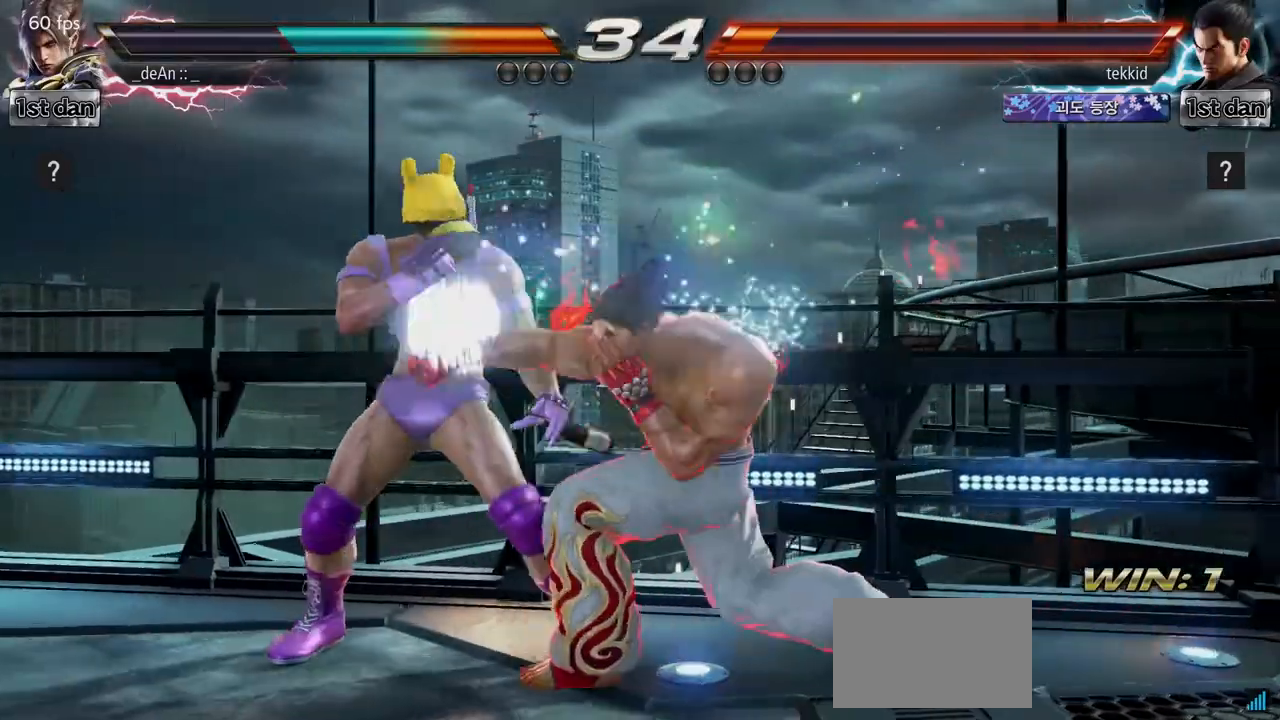
{"buttons": [], "left_stick": "center", "events": [[333, "SQUARE", "down"], [467, "SQUARE", "up"]]}
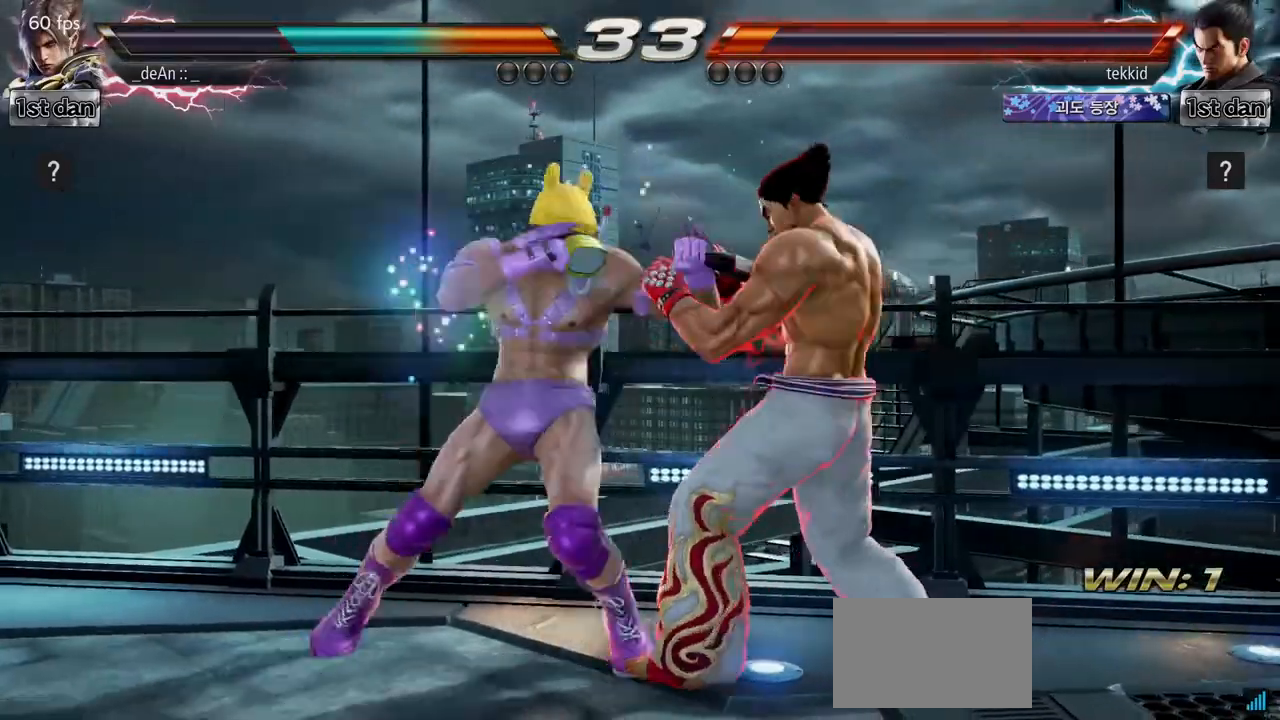
{"buttons": [], "left_stick": "center", "events": [[150, "left_stick", "right"], [217, "CIRCLE", "down"], [217, "SQUARE", "down"], [267, "CIRCLE", "up"], [317, "SQUARE", "up"], [467, "left_stick", "center"]]}
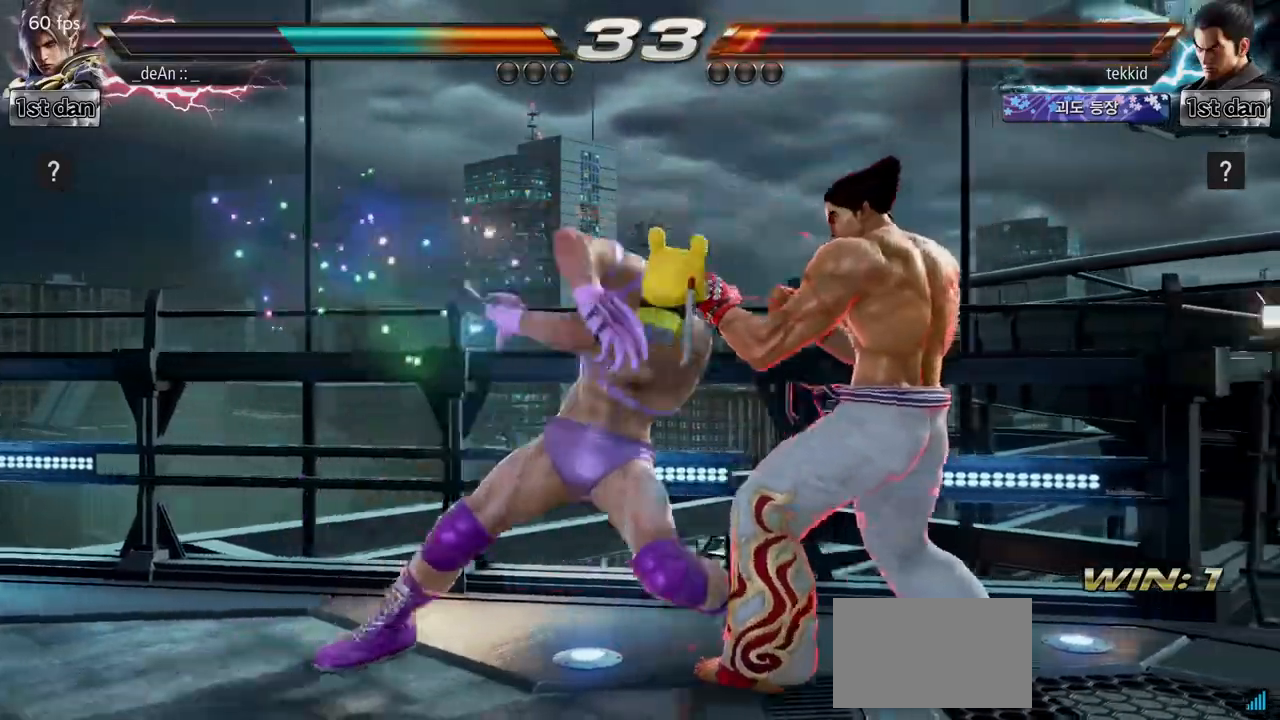
{"buttons": [], "left_stick": "center", "events": []}
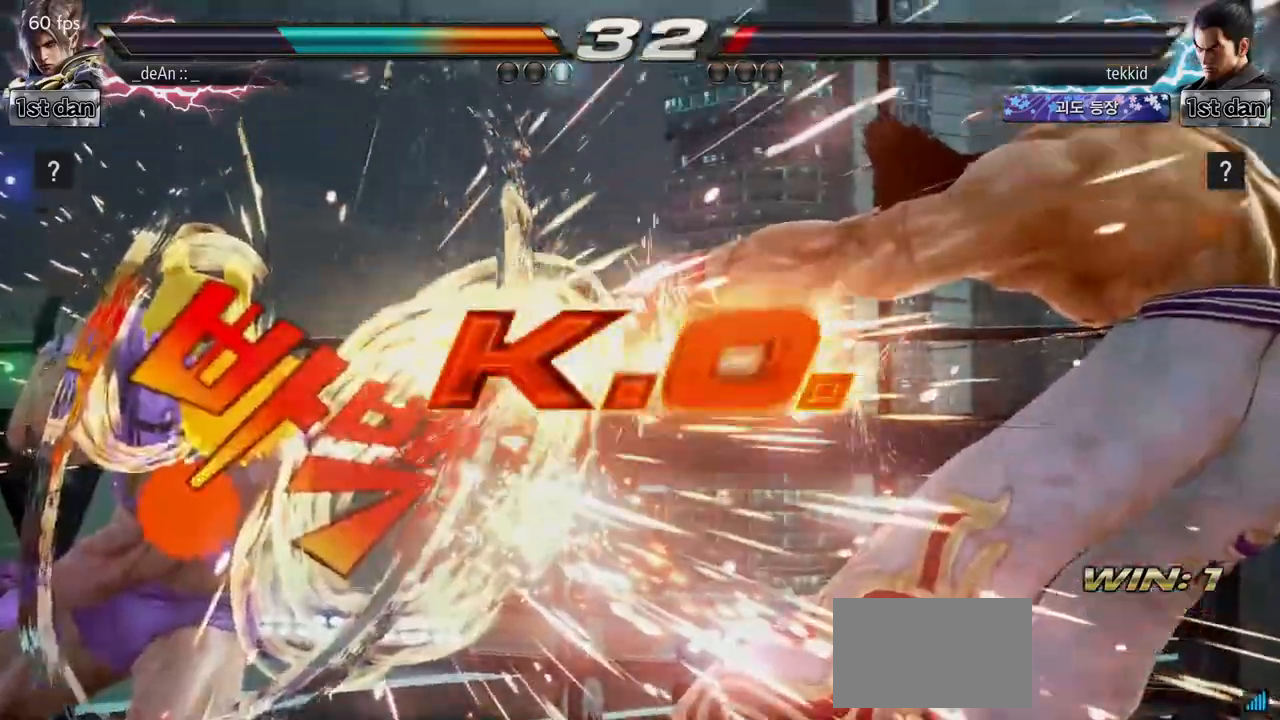
{"buttons": [], "left_stick": "center", "events": []}
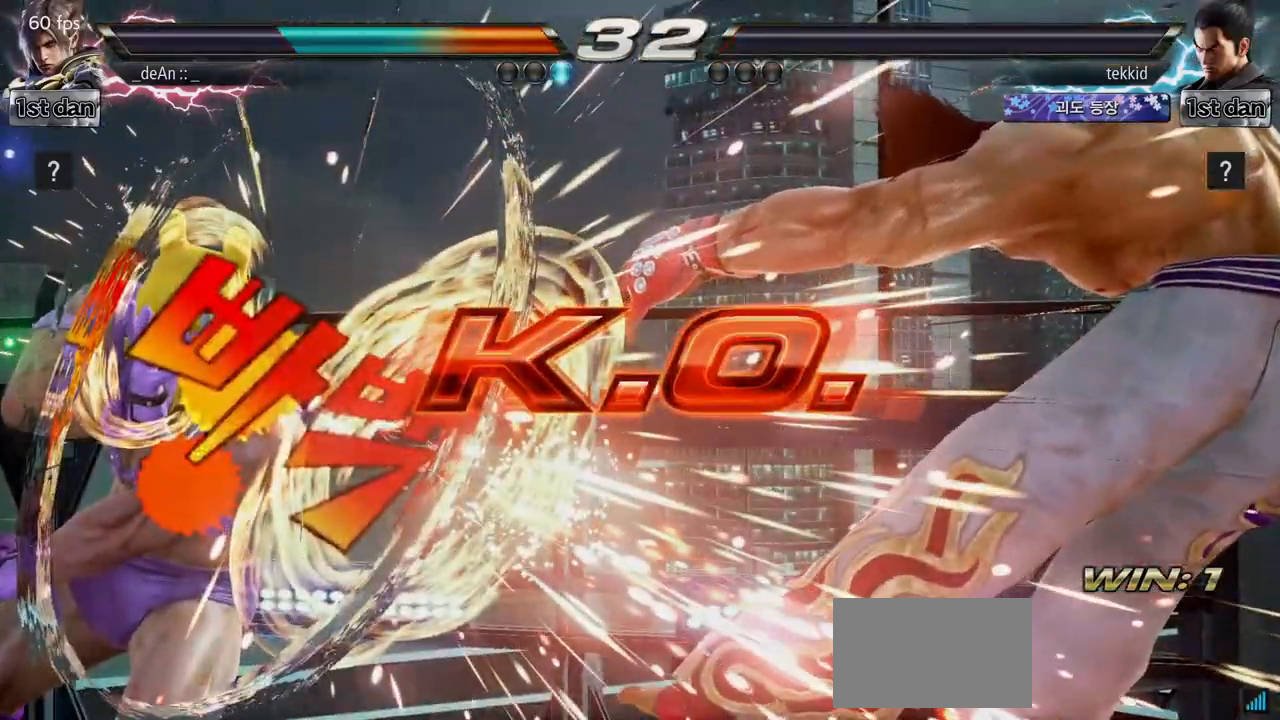
{"buttons": [], "left_stick": "center", "events": []}
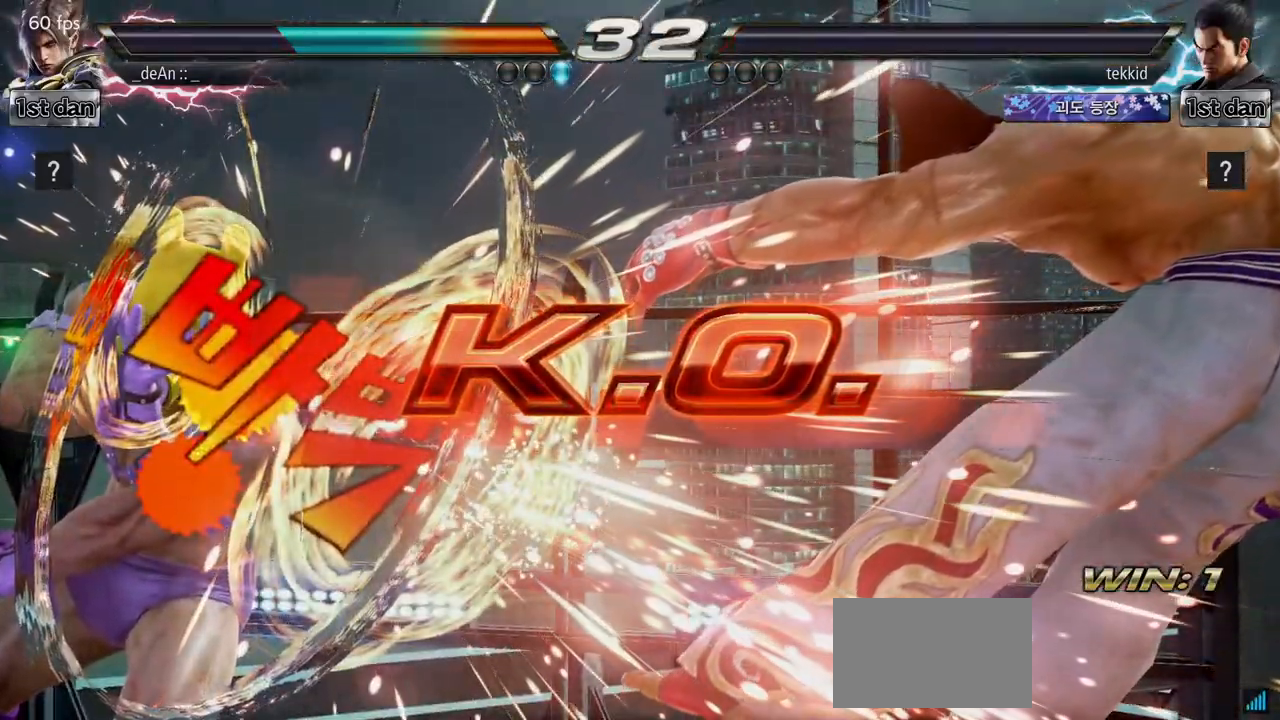
{"buttons": ["SQUARE"], "left_stick": "center", "events": [[450, "SQUARE", "down"]]}
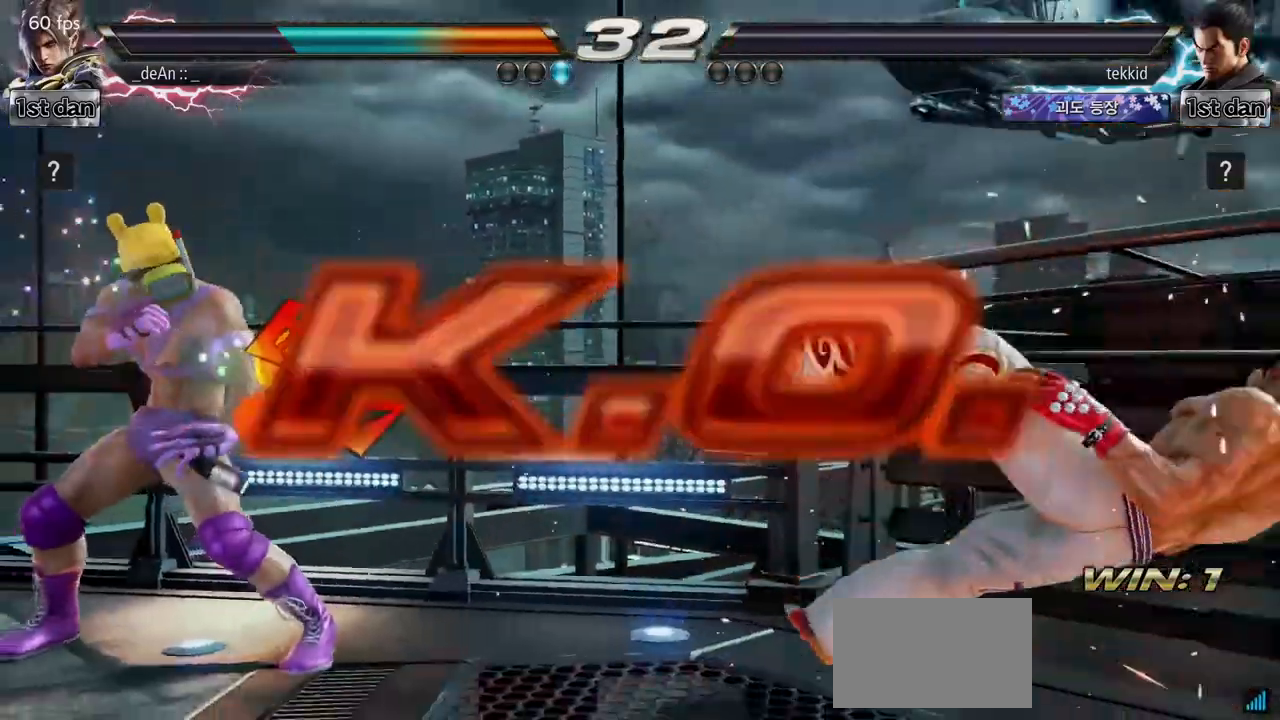
{"buttons": [], "left_stick": "center", "events": [[50, "TRIANGLE", "down"], [167, "SQUARE", "up"], [200, "TRIANGLE", "up"]]}
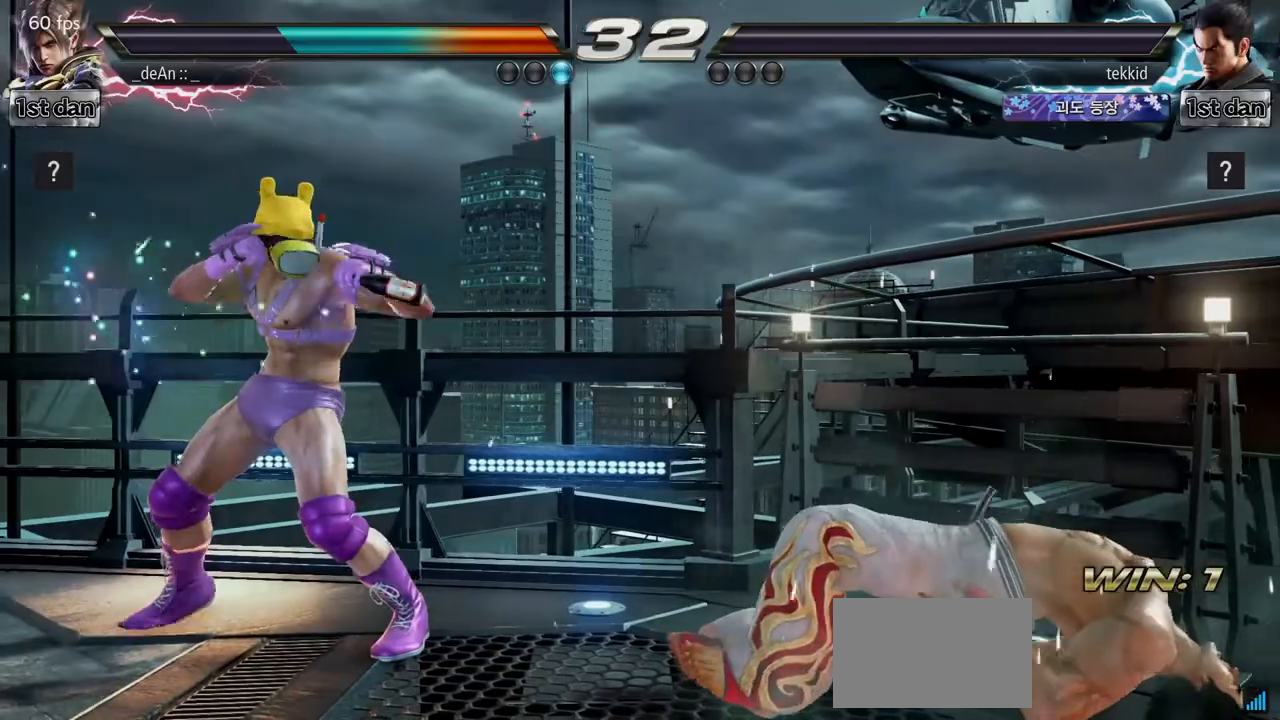
{"buttons": [], "left_stick": "center", "events": [[167, "SQUARE", "down"], [233, "TRIANGLE", "down"], [350, "SQUARE", "up"], [417, "TRIANGLE", "up"]]}